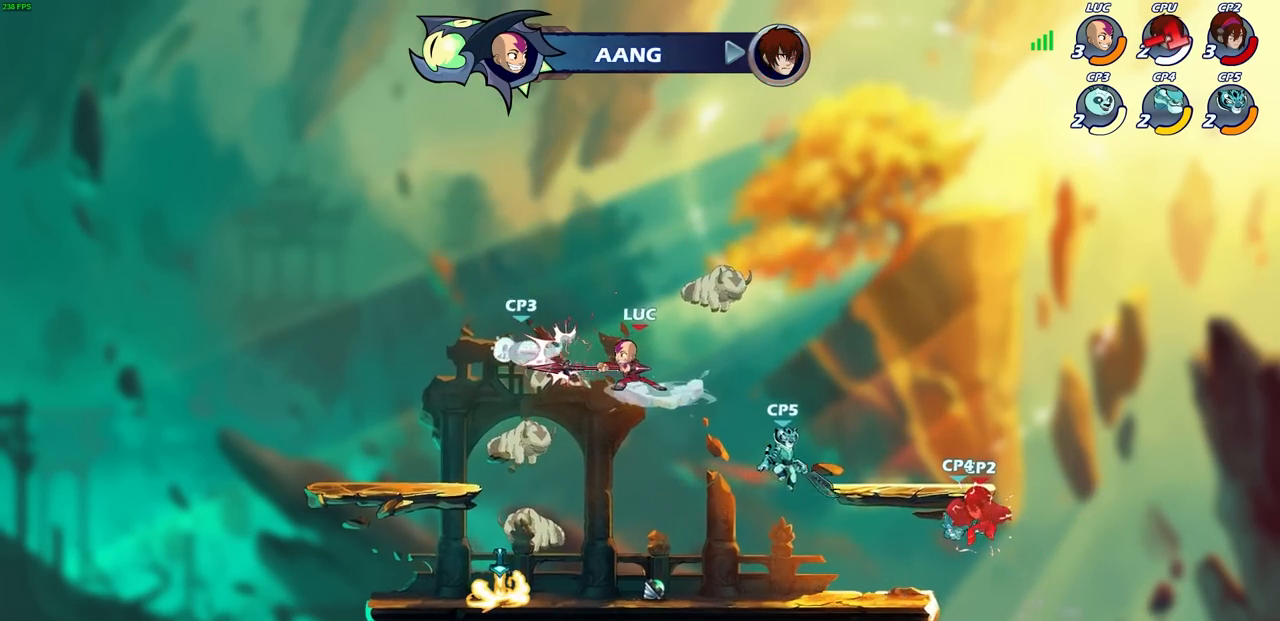
Gameplay with a controller (PlayStation layout); each line is a JSON object with the inputs held at the frame after it. "events" lists button and stick changes between this image and that frame as [ms after this image, input, new state], when the widget could be followed in between.
{"buttons": [], "left_stick": "center", "right_stick": "center", "events": [[17, "SQUARE", "up"], [50, "left_stick", "left"], [167, "R2", "down"], [217, "left_stick", "center"], [267, "SQUARE", "down"], [317, "R2", "up"], [367, "SQUARE", "up"]]}
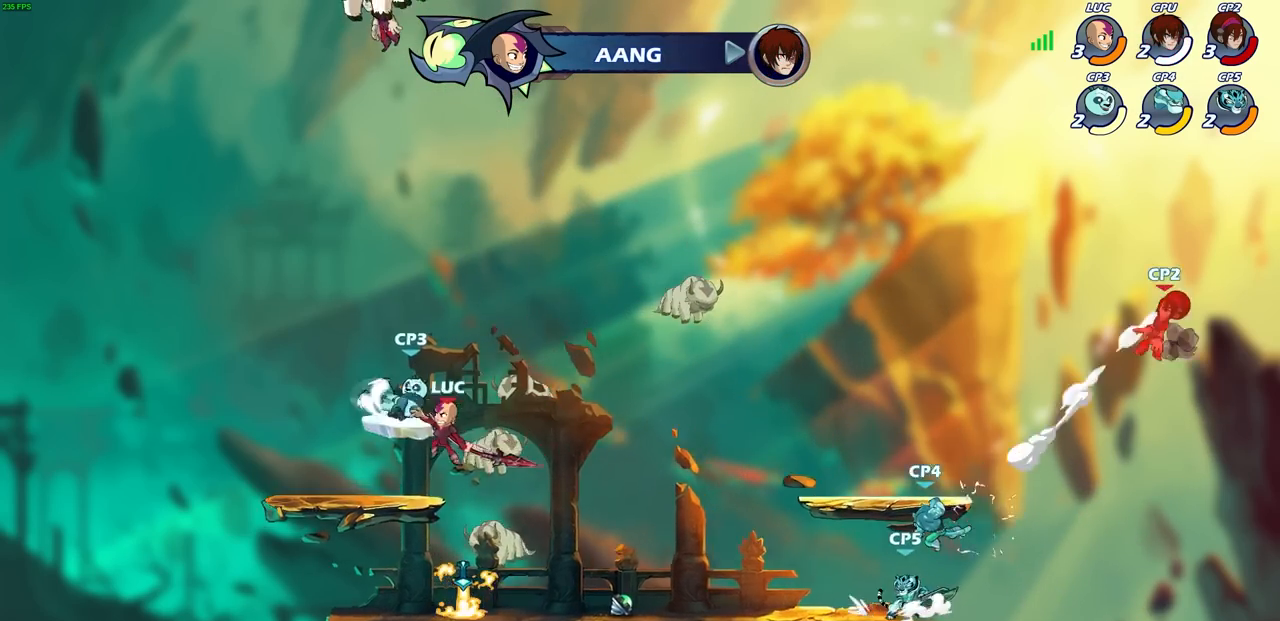
{"buttons": [], "left_stick": "right", "right_stick": "center", "events": [[450, "left_stick", "right"]]}
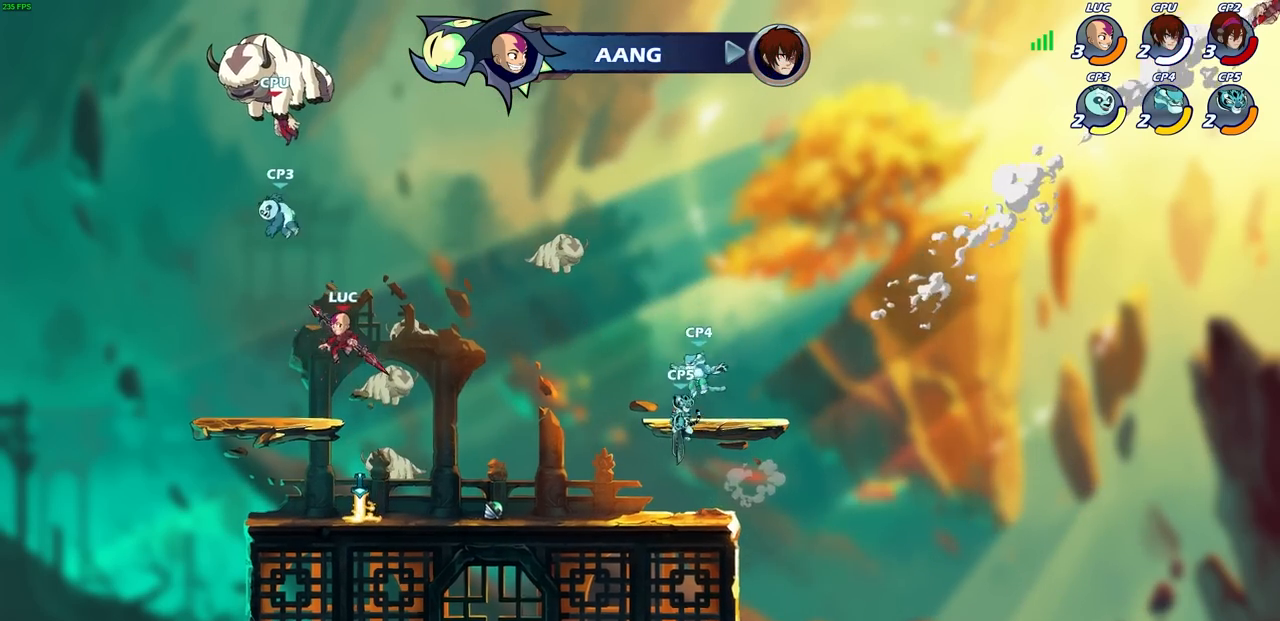
{"buttons": [], "left_stick": "left", "right_stick": "center", "events": [[167, "left_stick", "down"], [233, "left_stick", "down-left"], [333, "left_stick", "left"]]}
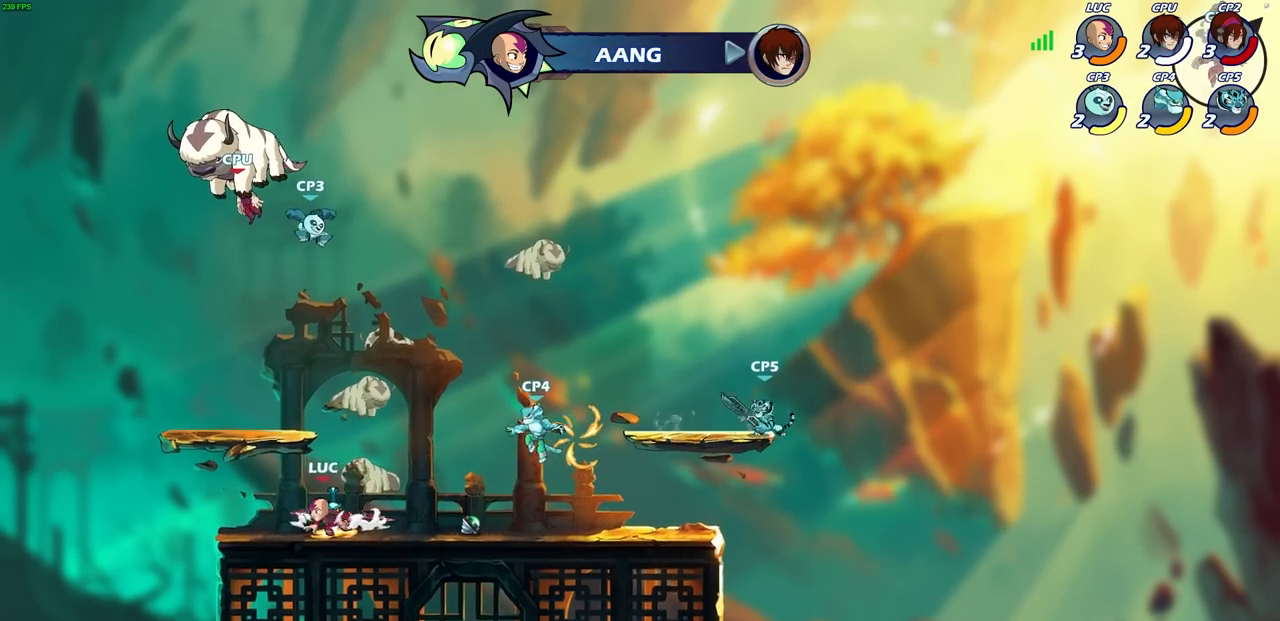
{"buttons": ["CIRCLE"], "left_stick": "up-left", "right_stick": "center", "events": [[50, "left_stick", "up-right"], [83, "CROSS", "down"], [133, "CIRCLE", "down"], [167, "CROSS", "up"], [300, "left_stick", "up-left"]]}
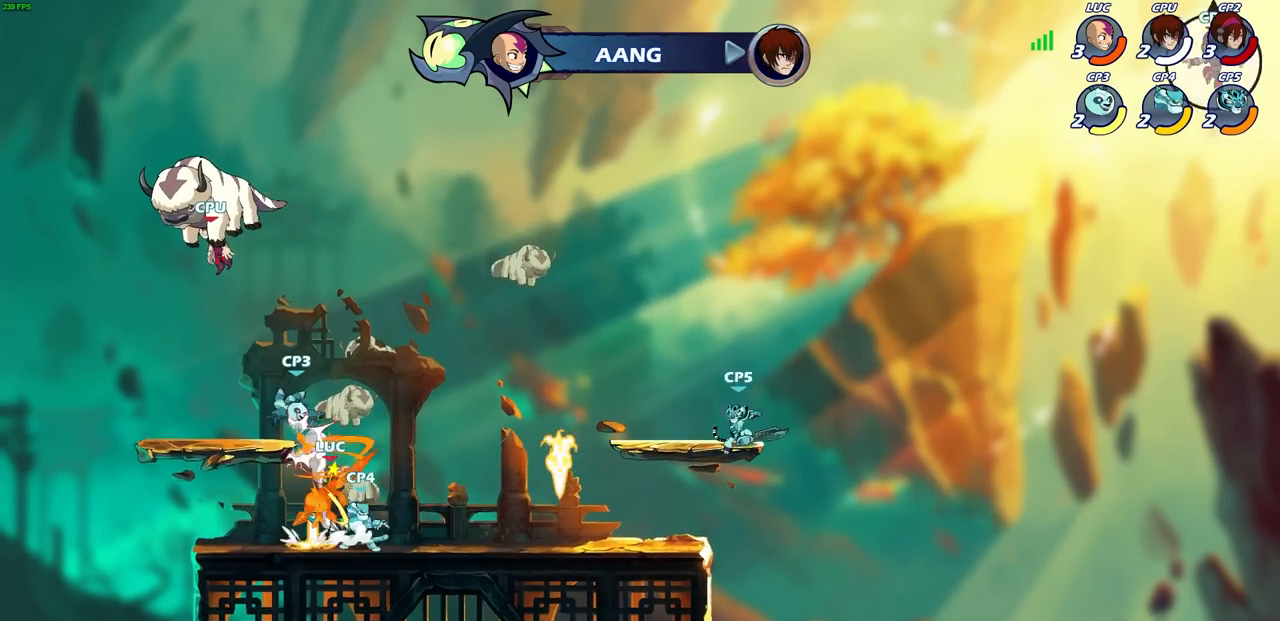
{"buttons": [], "left_stick": "down", "right_stick": "center", "events": [[117, "CIRCLE", "up"], [200, "left_stick", "center"], [300, "CROSS", "down"], [467, "CROSS", "up"], [467, "left_stick", "down"]]}
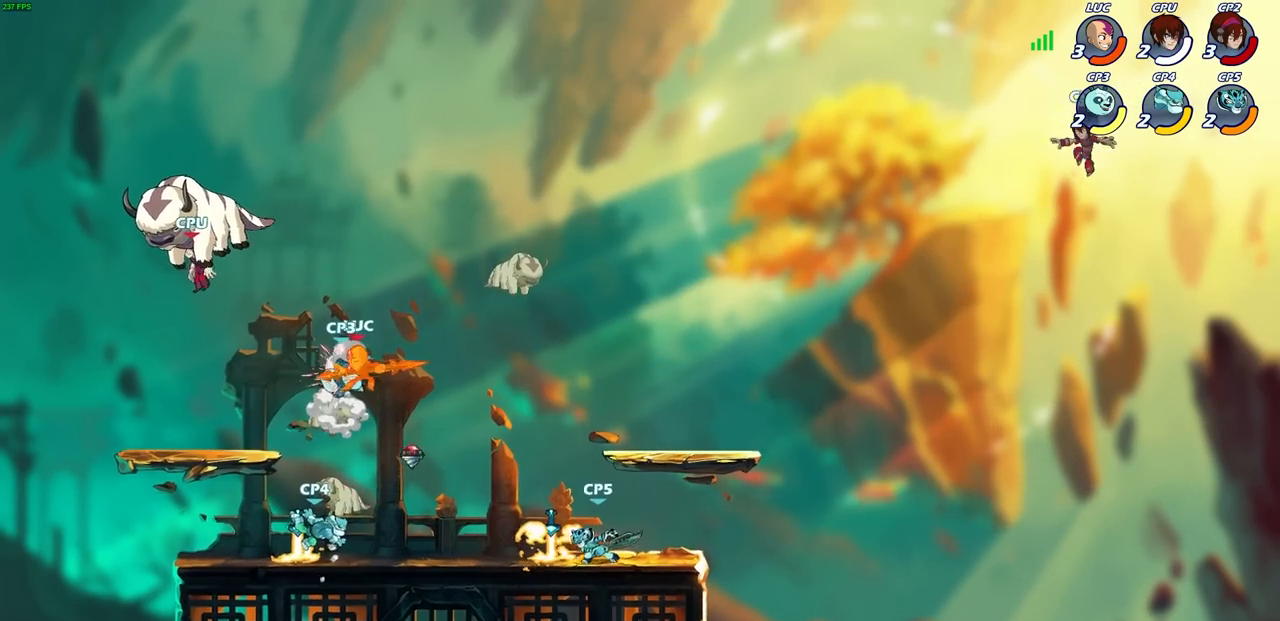
{"buttons": [], "left_stick": "center", "right_stick": "center", "events": [[17, "CIRCLE", "down"], [150, "left_stick", "down-left"], [217, "CIRCLE", "up"], [283, "left_stick", "center"]]}
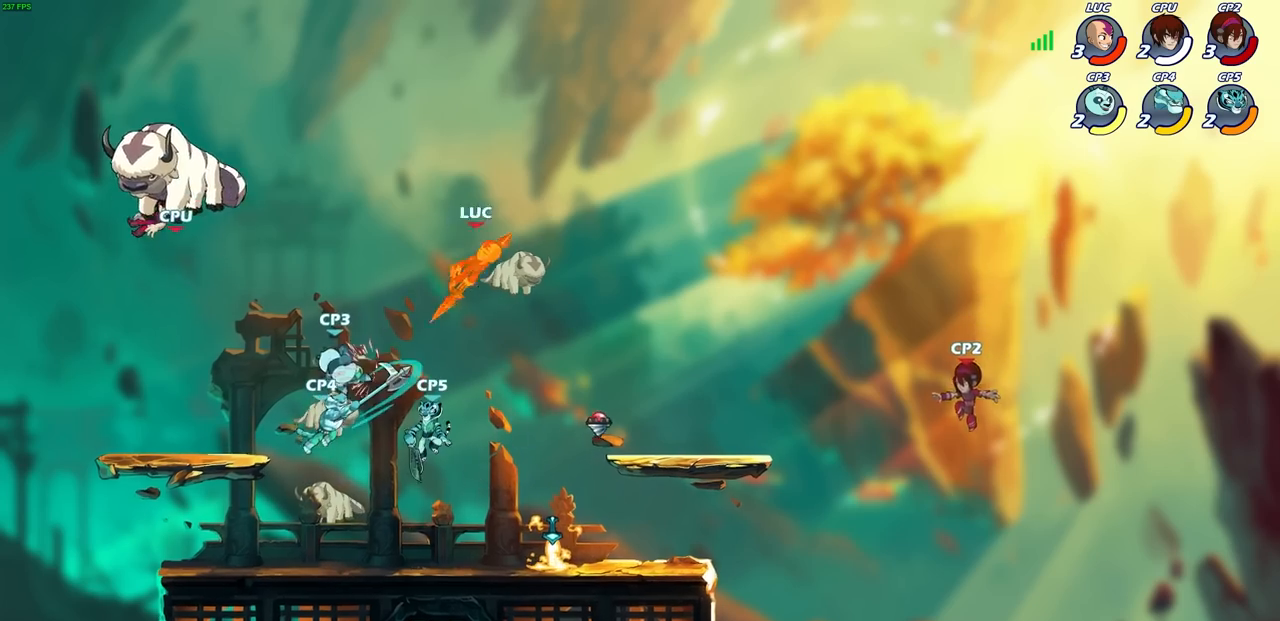
{"buttons": [], "left_stick": "down-left", "right_stick": "center", "events": [[217, "left_stick", "right"], [417, "left_stick", "down"], [467, "left_stick", "down-left"]]}
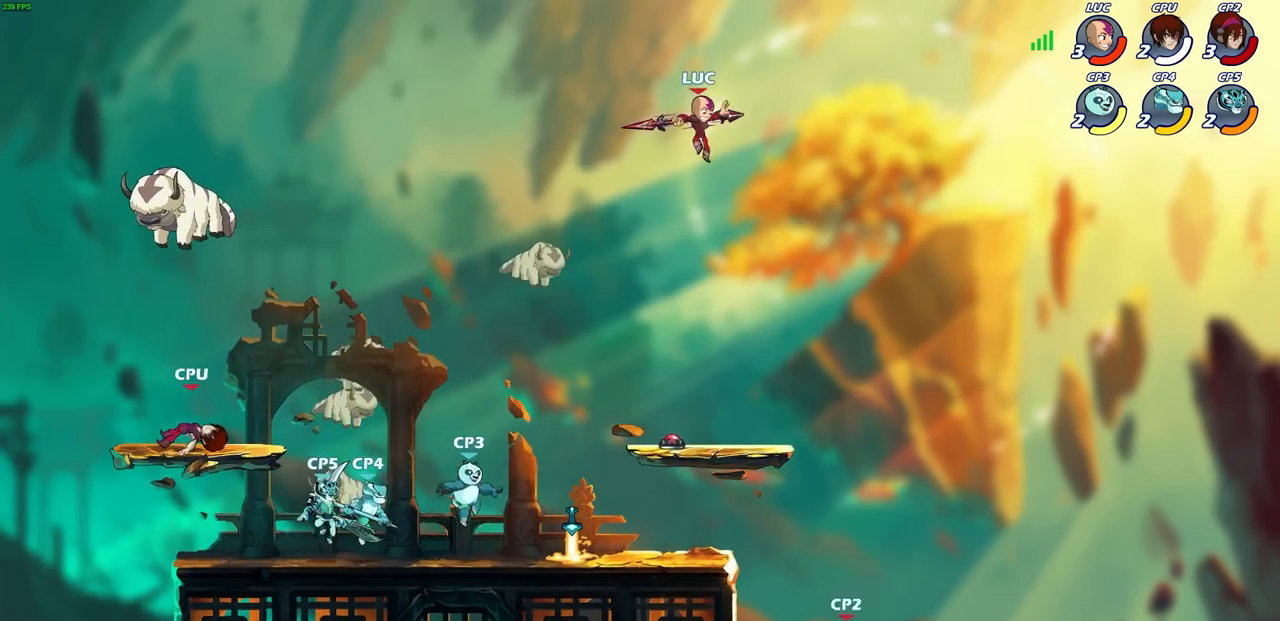
{"buttons": [], "left_stick": "right", "right_stick": "center", "events": [[250, "left_stick", "down"], [383, "left_stick", "right"]]}
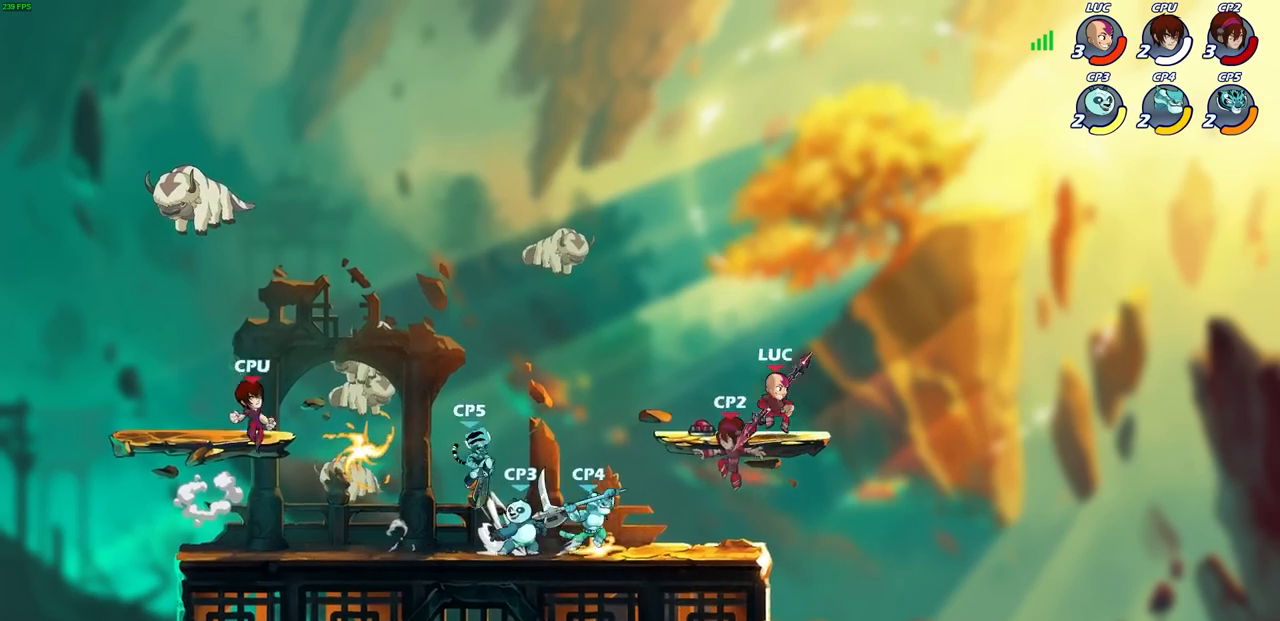
{"buttons": [], "left_stick": "left", "right_stick": "center", "events": [[33, "left_stick", "up"], [117, "CROSS", "down"], [117, "left_stick", "left"], [233, "CROSS", "up"], [367, "CROSS", "down"], [467, "CROSS", "up"]]}
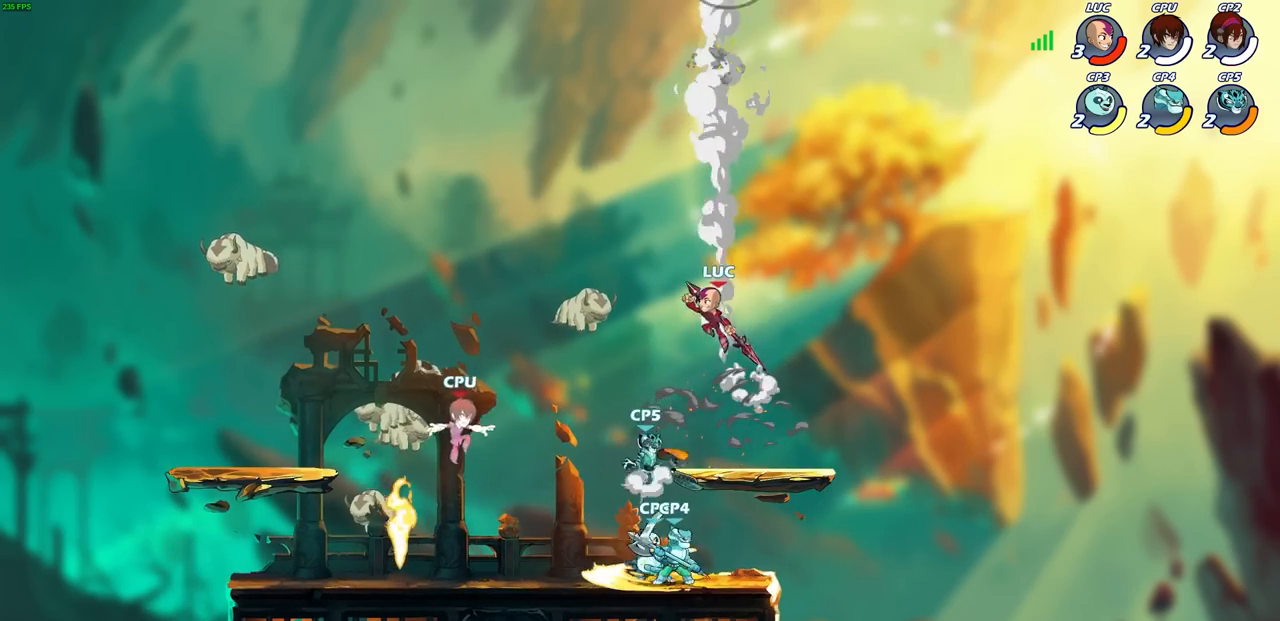
{"buttons": ["CIRCLE"], "left_stick": "down-left", "right_stick": "center", "events": [[133, "left_stick", "down-left"], [167, "CIRCLE", "down"]]}
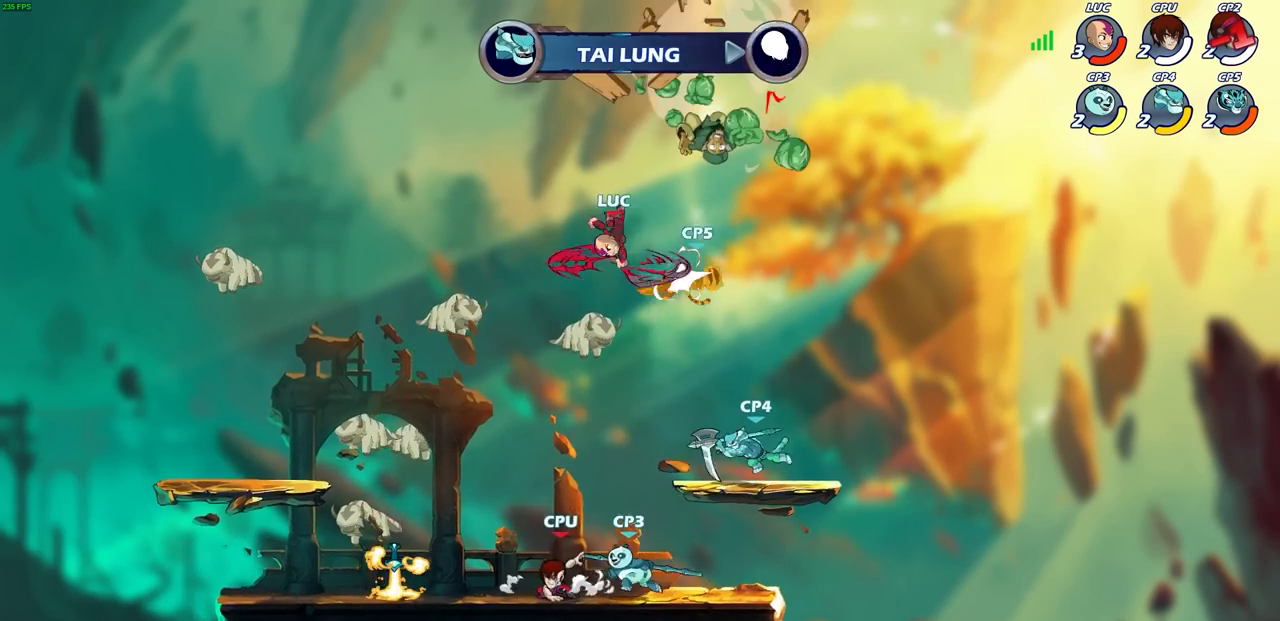
{"buttons": ["CIRCLE"], "left_stick": "down-left", "right_stick": "center", "events": []}
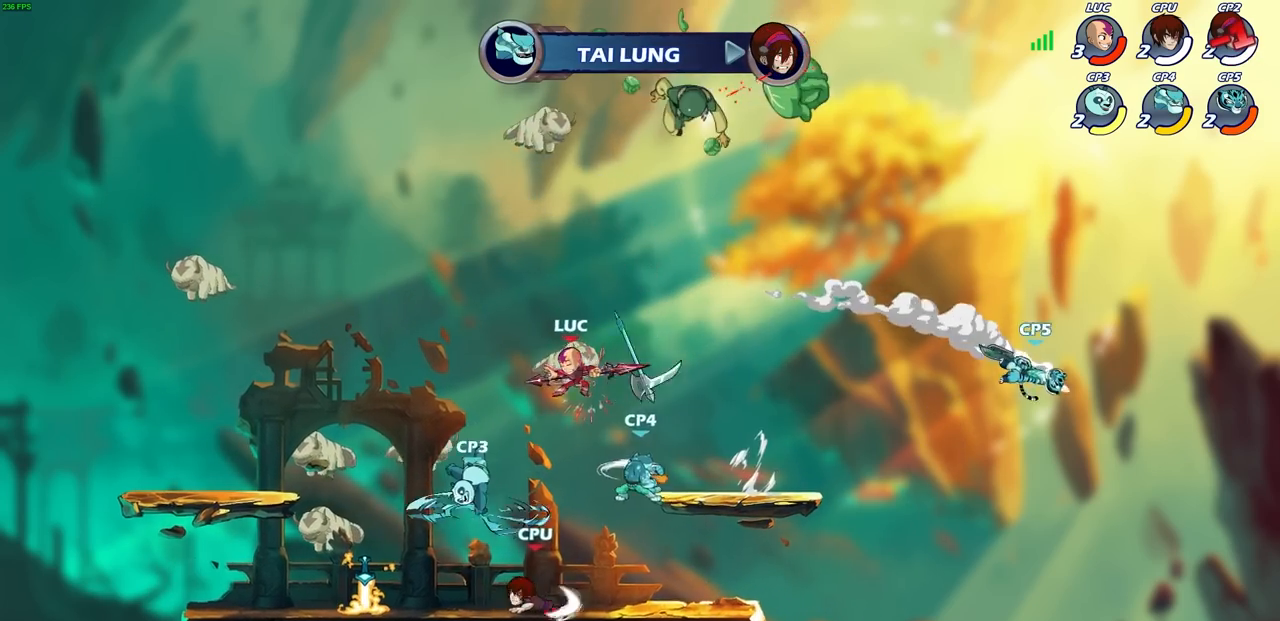
{"buttons": [], "left_stick": "left", "right_stick": "center", "events": [[83, "CIRCLE", "up"], [133, "R2", "down"], [133, "left_stick", "up-right"], [150, "CROSS", "down"], [317, "left_stick", "right"], [367, "CROSS", "up"], [383, "R2", "up"], [483, "left_stick", "left"]]}
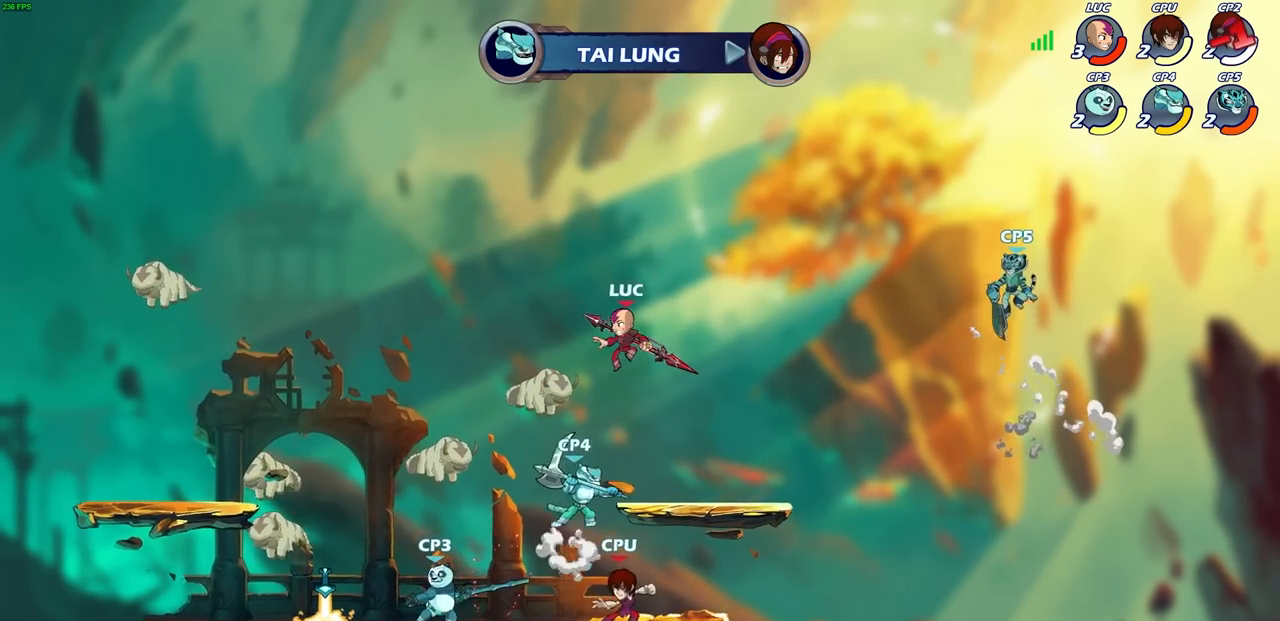
{"buttons": ["CIRCLE"], "left_stick": "down-left", "right_stick": "center", "events": [[67, "left_stick", "down-left"], [83, "CIRCLE", "down"]]}
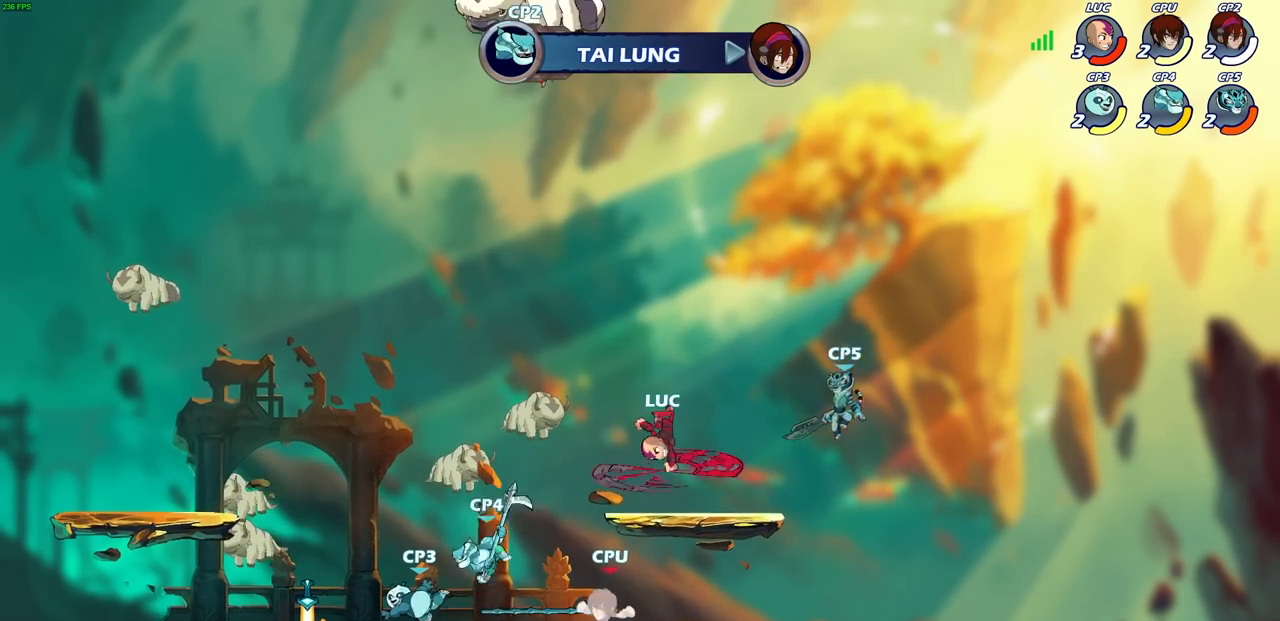
{"buttons": [], "left_stick": "right", "right_stick": "center", "events": [[133, "CIRCLE", "up"], [167, "left_stick", "center"], [333, "left_stick", "right"]]}
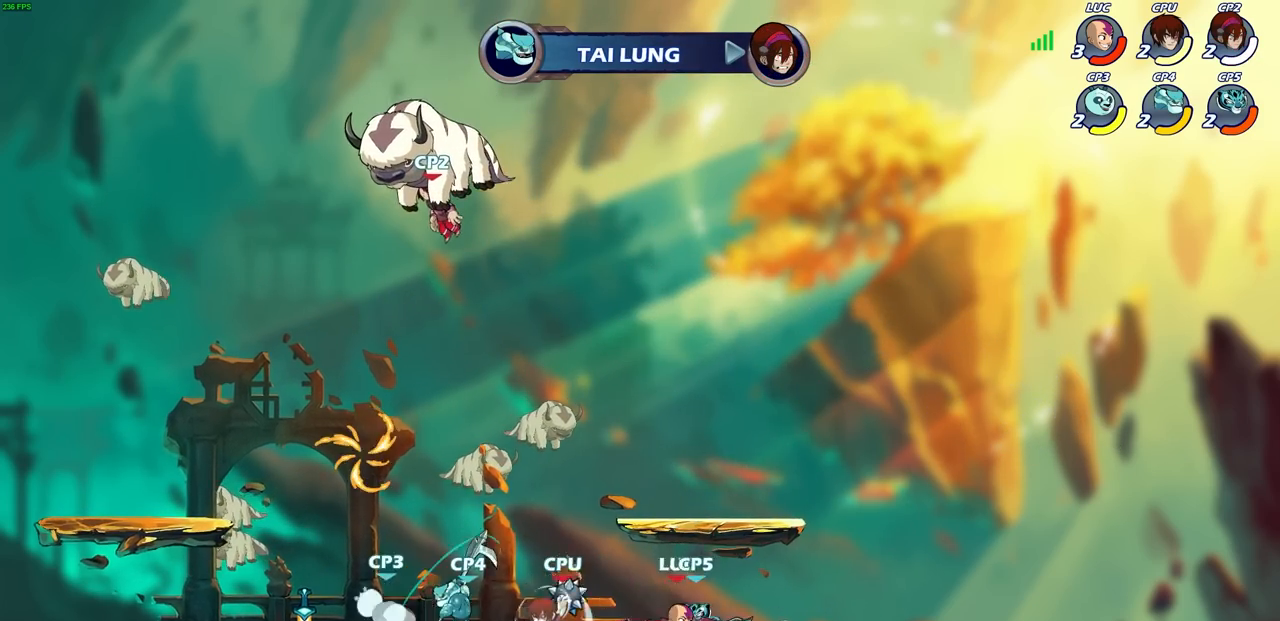
{"buttons": ["CROSS"], "left_stick": "up-right", "right_stick": "center", "events": [[17, "CROSS", "down"], [200, "CROSS", "up"], [217, "left_stick", "up-left"], [350, "CROSS", "down"], [433, "left_stick", "up-right"]]}
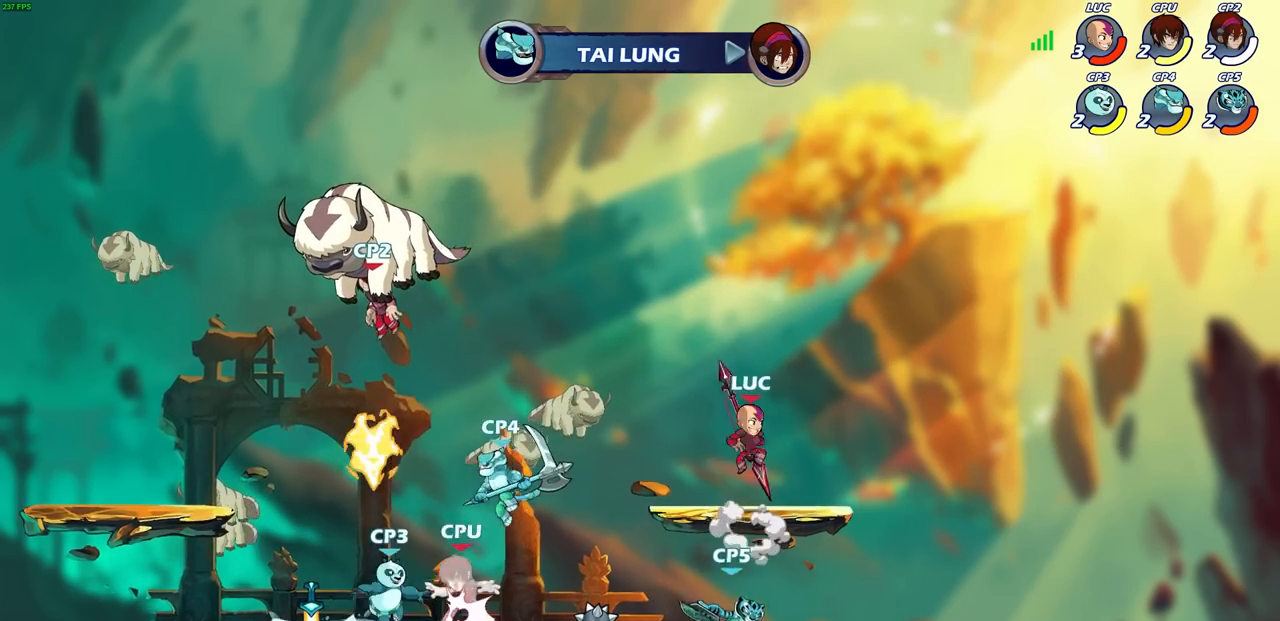
{"buttons": [], "left_stick": "center", "right_stick": "center", "events": [[17, "CROSS", "up"], [67, "left_stick", "down-right"], [133, "left_stick", "down-left"], [217, "left_stick", "left"], [383, "R2", "down"], [400, "CIRCLE", "down"], [483, "CIRCLE", "up"], [500, "R2", "up"], [500, "left_stick", "center"]]}
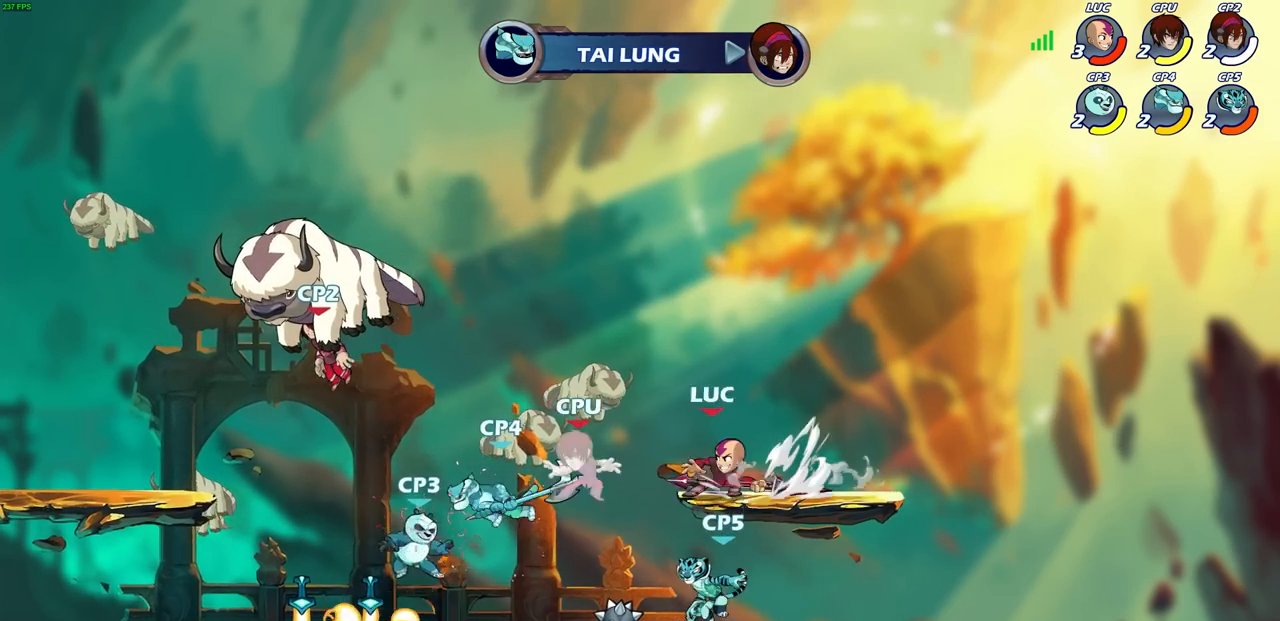
{"buttons": [], "left_stick": "center", "right_stick": "center", "events": []}
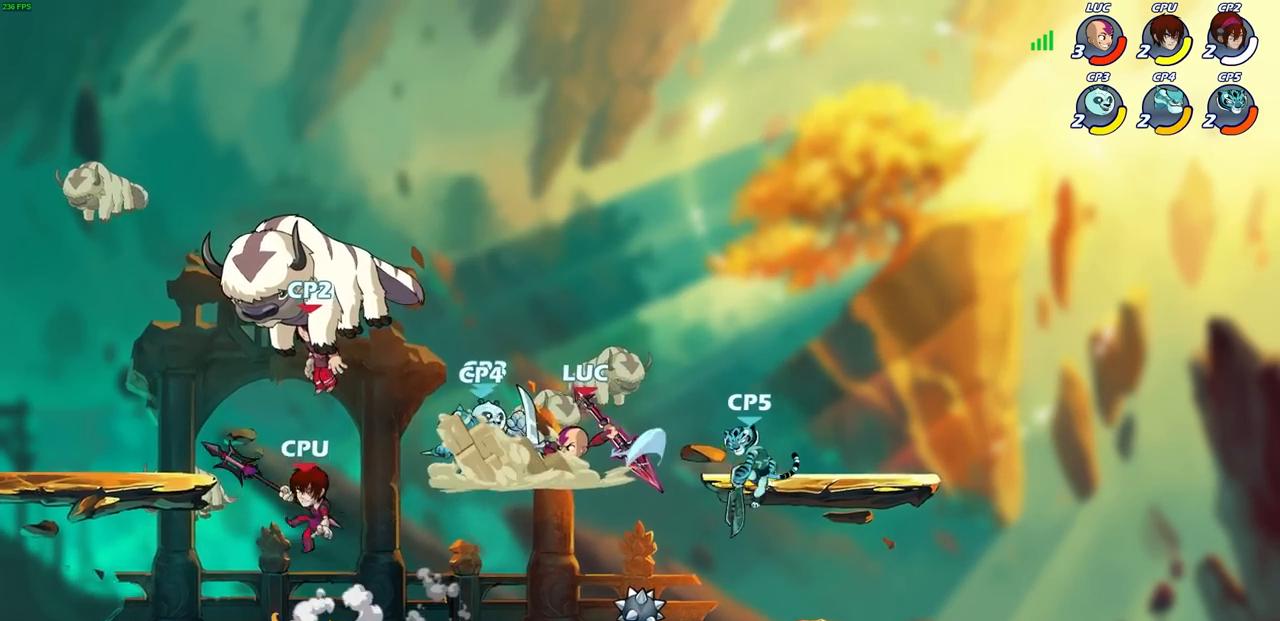
{"buttons": ["R2"], "left_stick": "up-left", "right_stick": "center", "events": [[217, "left_stick", "left"], [317, "left_stick", "up-left"], [450, "R2", "down"]]}
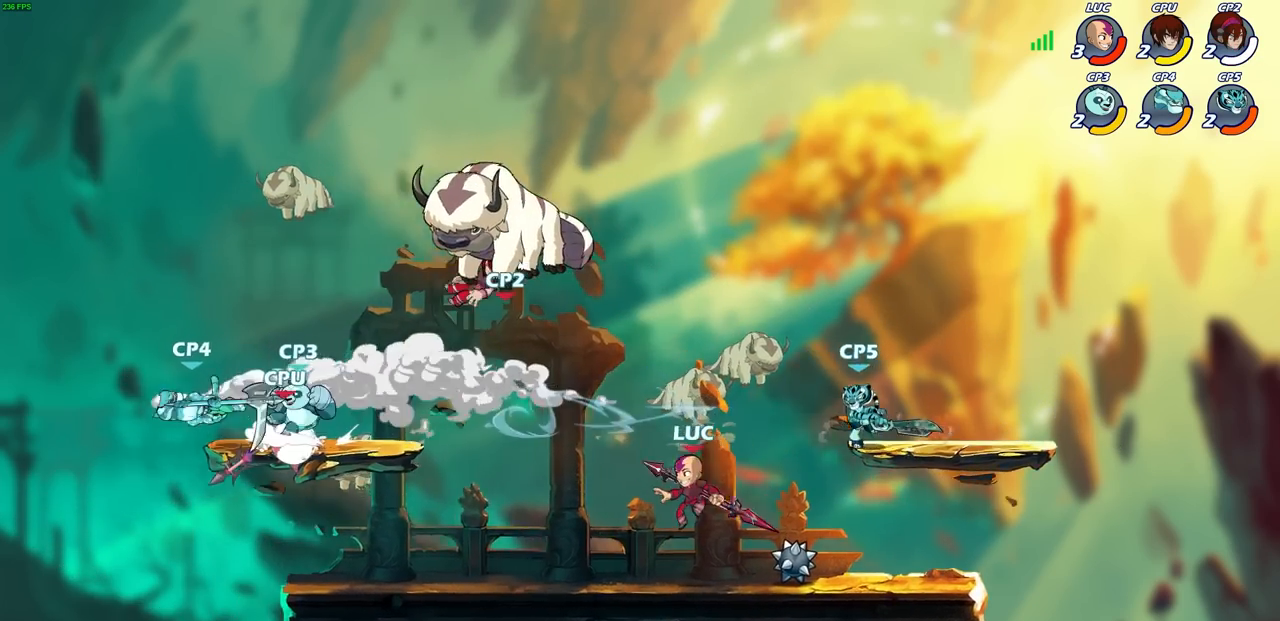
{"buttons": ["CIRCLE"], "left_stick": "down", "right_stick": "center", "events": [[300, "R2", "up"], [317, "left_stick", "down-left"], [333, "CIRCLE", "down"], [417, "left_stick", "down"]]}
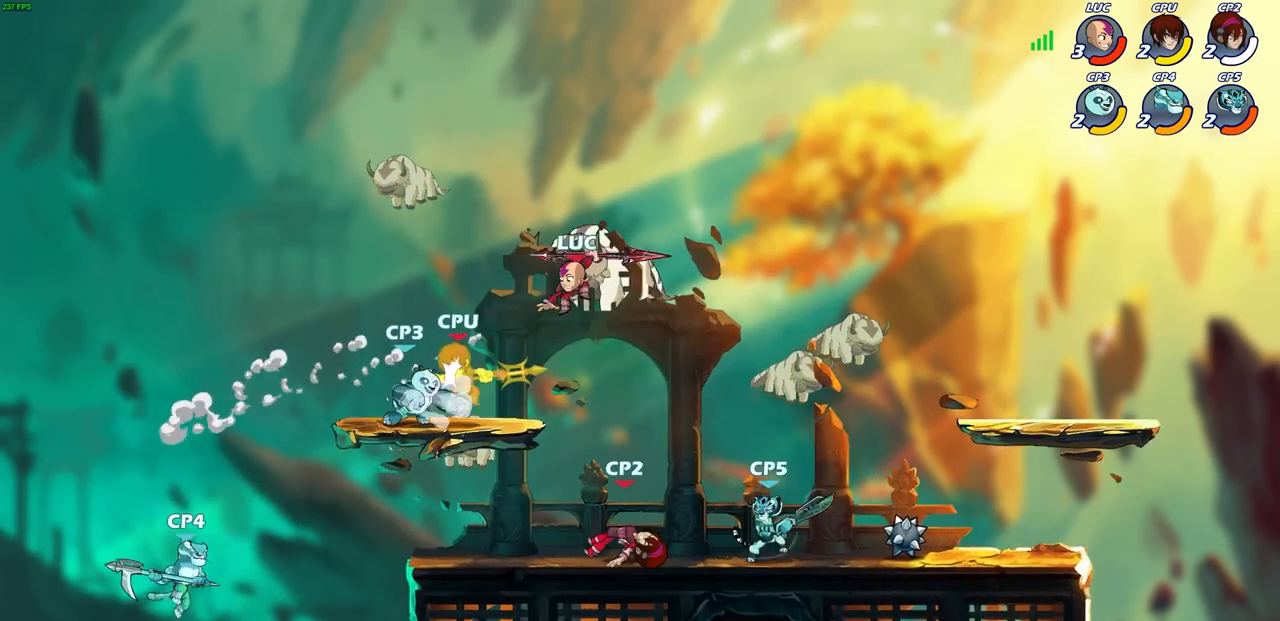
{"buttons": ["CIRCLE"], "left_stick": "down", "right_stick": "center", "events": []}
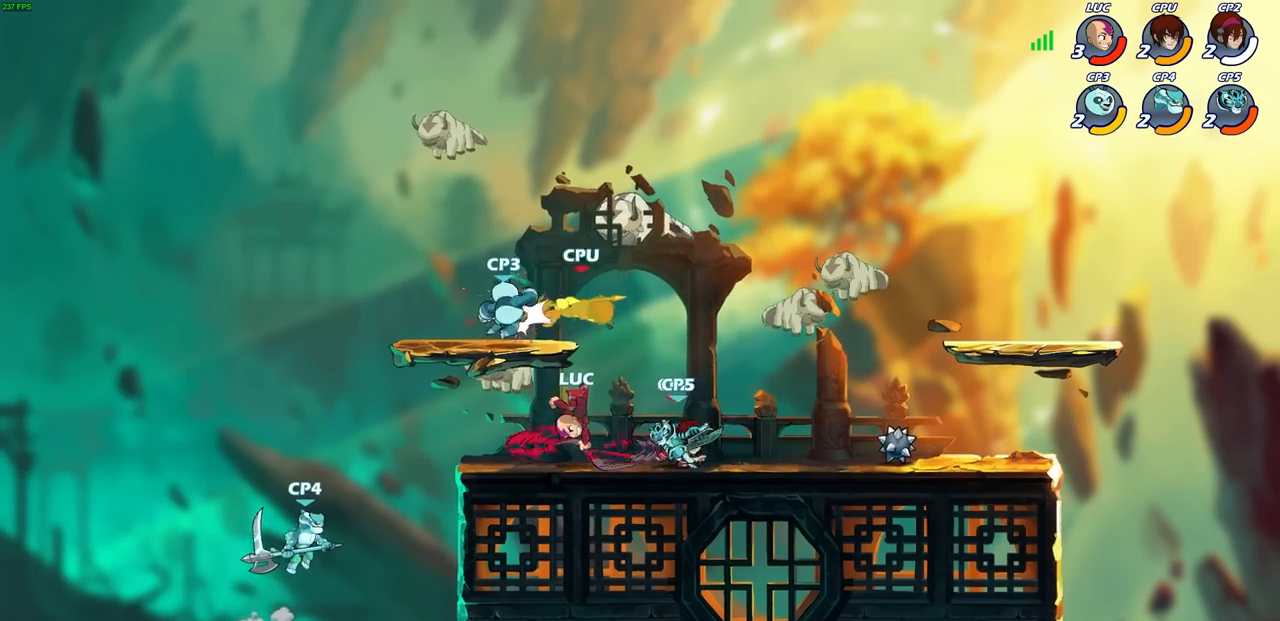
{"buttons": ["CIRCLE"], "left_stick": "down", "right_stick": "center", "events": [[33, "CIRCLE", "up"], [67, "left_stick", "center"], [283, "left_stick", "down"], [367, "CIRCLE", "down"]]}
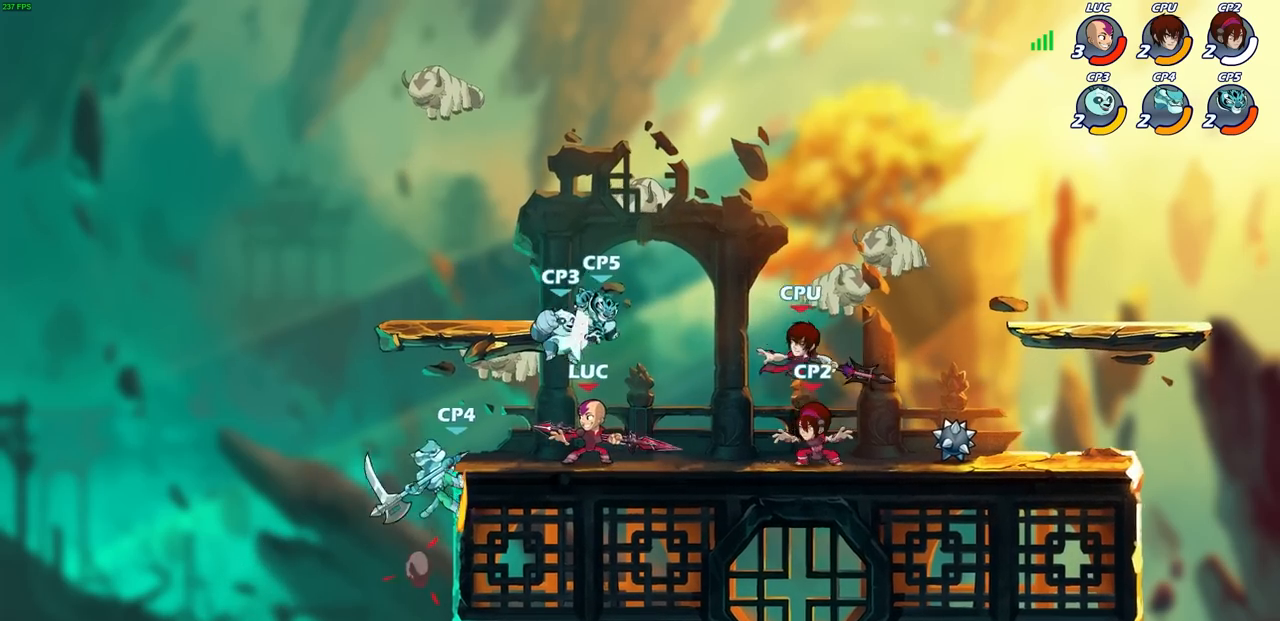
{"buttons": [], "left_stick": "left", "right_stick": "center", "events": [[400, "CIRCLE", "up"], [433, "left_stick", "left"]]}
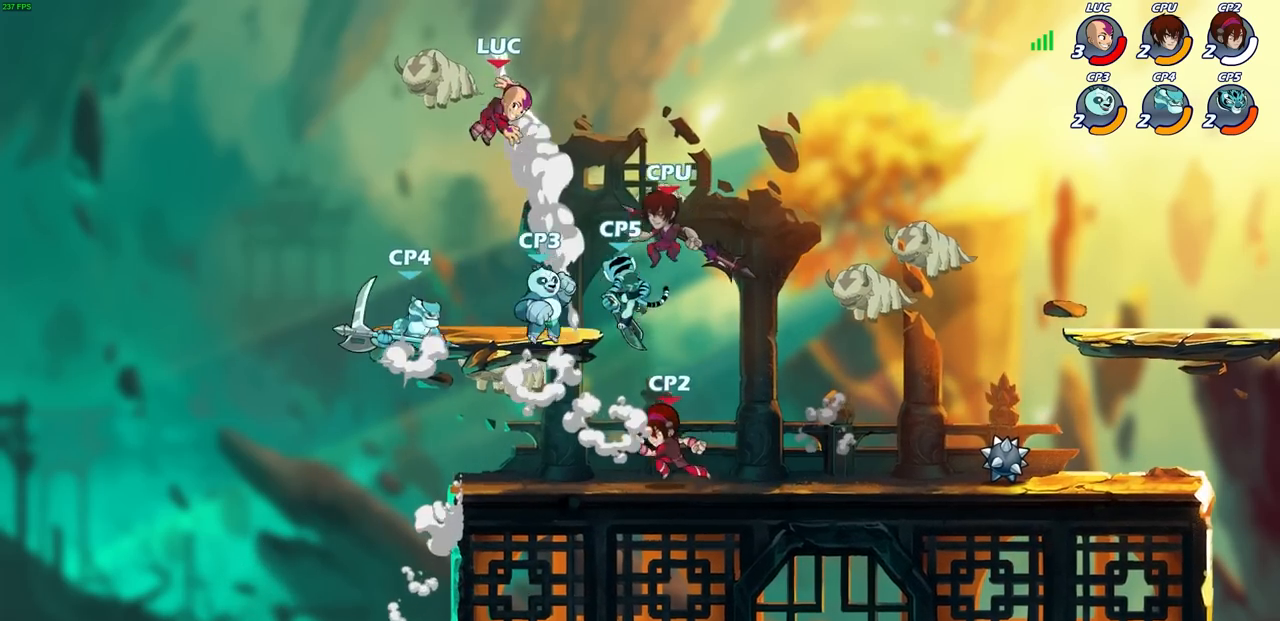
{"buttons": [], "left_stick": "down-right", "right_stick": "center", "events": [[33, "R2", "down"], [67, "CROSS", "down"], [217, "left_stick", "up"], [250, "CROSS", "up"], [267, "R2", "up"], [300, "left_stick", "right"], [350, "left_stick", "down"], [467, "left_stick", "down-right"]]}
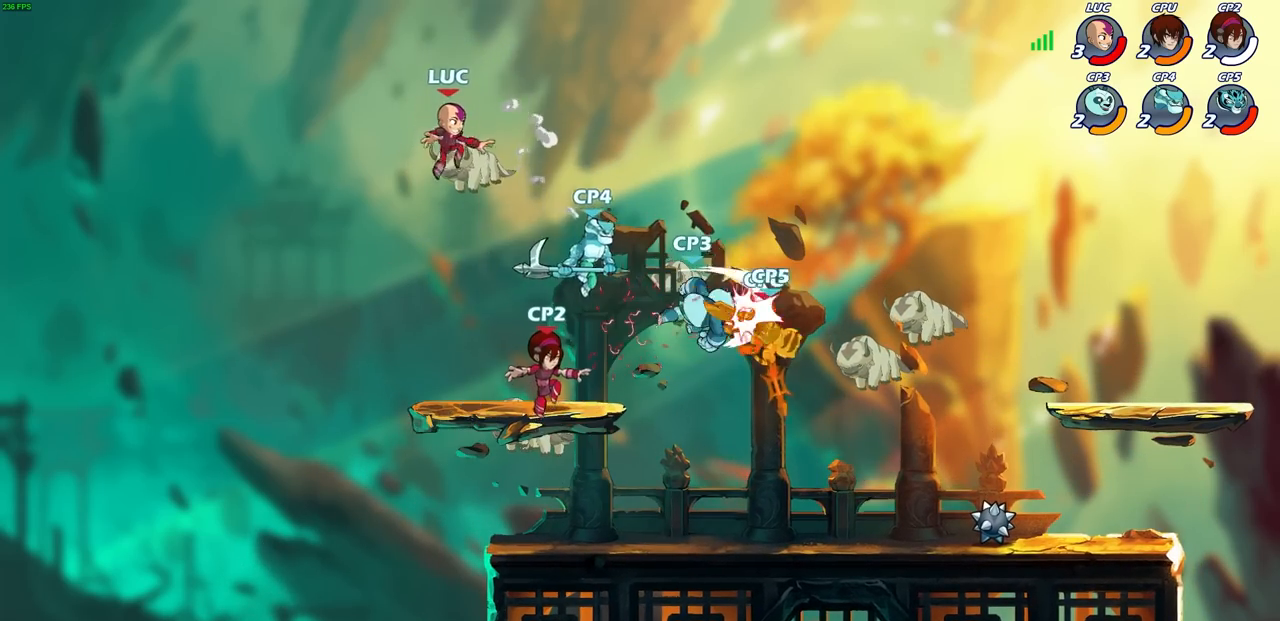
{"buttons": [], "left_stick": "up", "right_stick": "center", "events": [[267, "left_stick", "left"], [433, "left_stick", "up"]]}
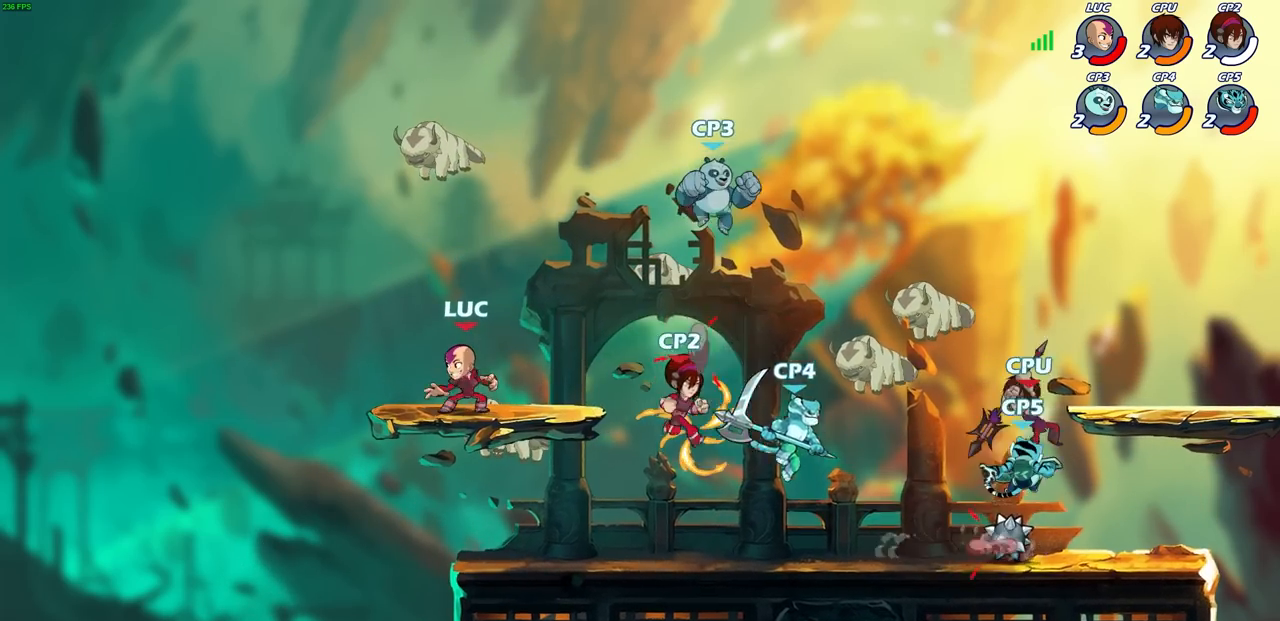
{"buttons": ["CROSS", "R1"], "left_stick": "left", "right_stick": "center", "events": [[50, "left_stick", "right"], [200, "R2", "down"], [233, "left_stick", "down"], [333, "R2", "up"], [483, "CROSS", "down"], [483, "R1", "down"], [483, "left_stick", "left"]]}
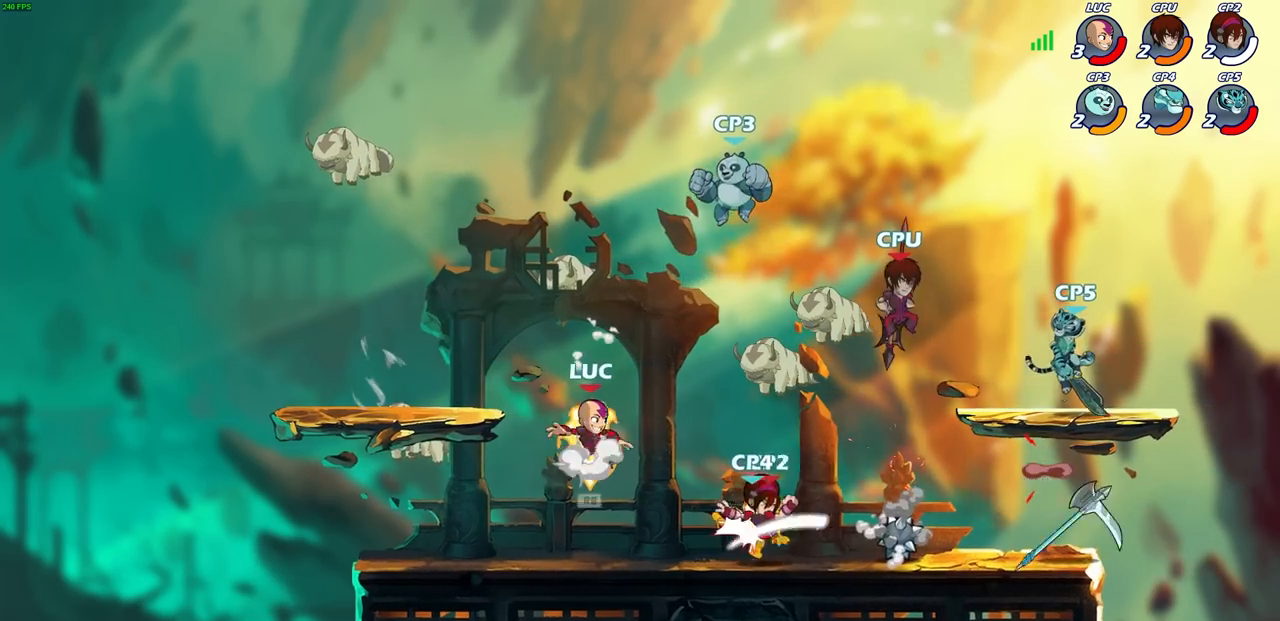
{"buttons": [], "left_stick": "left", "right_stick": "center", "events": [[117, "R1", "up"], [133, "CROSS", "up"], [217, "CROSS", "down"], [433, "CROSS", "up"]]}
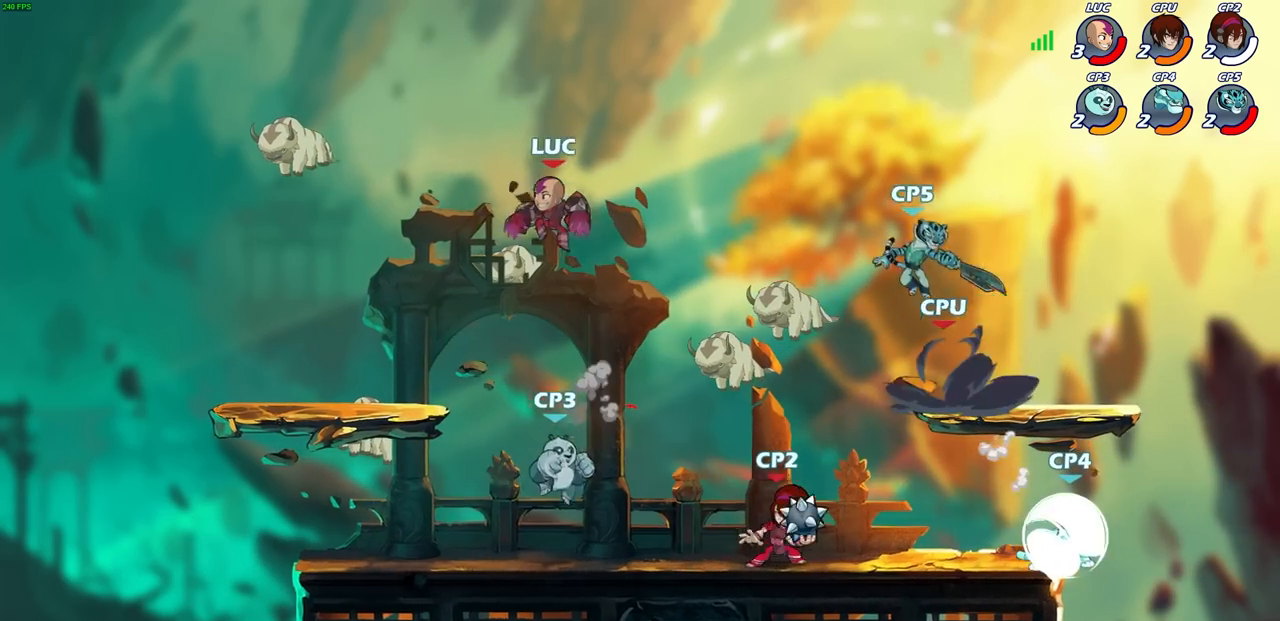
{"buttons": [], "left_stick": "center", "right_stick": "center", "events": [[83, "left_stick", "down-left"], [283, "left_stick", "down-right"], [367, "SQUARE", "down"], [367, "left_stick", "center"], [483, "SQUARE", "up"]]}
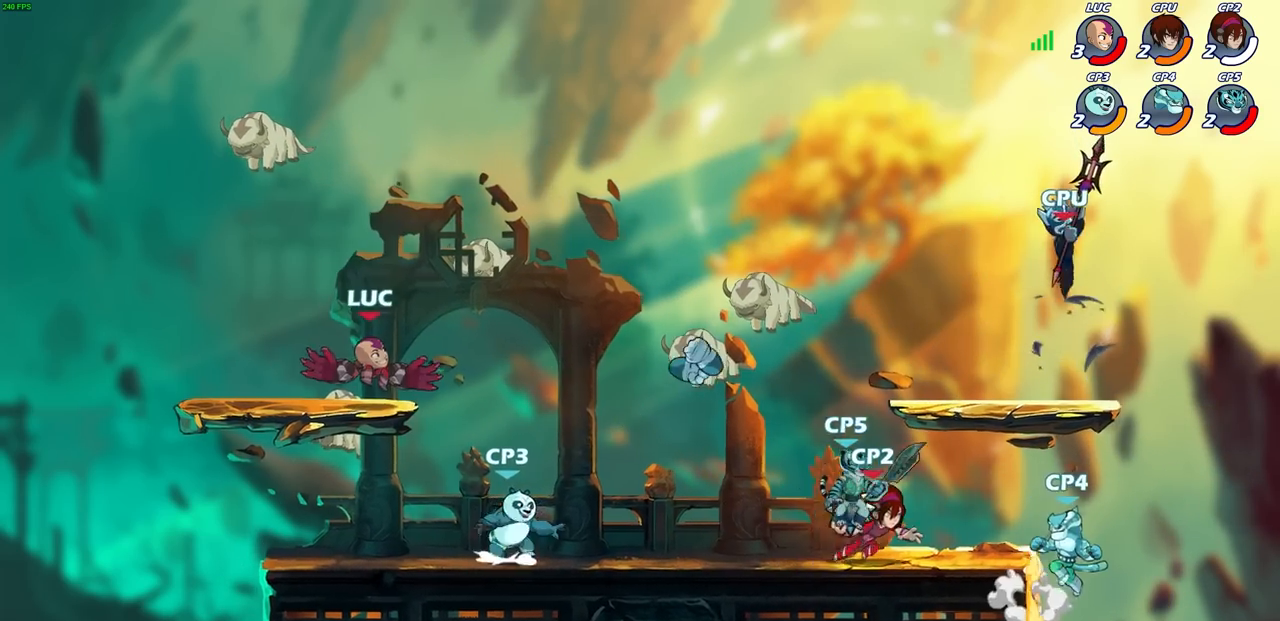
{"buttons": [], "left_stick": "center", "right_stick": "center", "events": []}
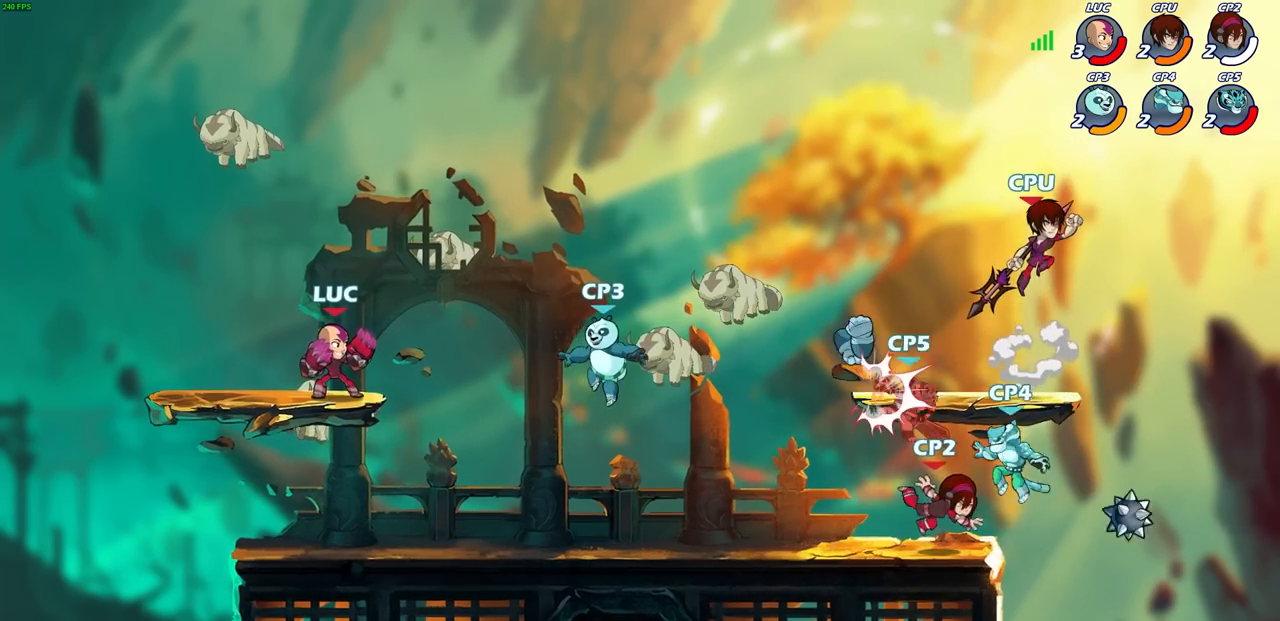
{"buttons": ["CIRCLE"], "left_stick": "down", "right_stick": "center", "events": [[33, "left_stick", "right"], [150, "R2", "down"], [183, "CIRCLE", "down"], [183, "left_stick", "down"], [300, "R2", "up"]]}
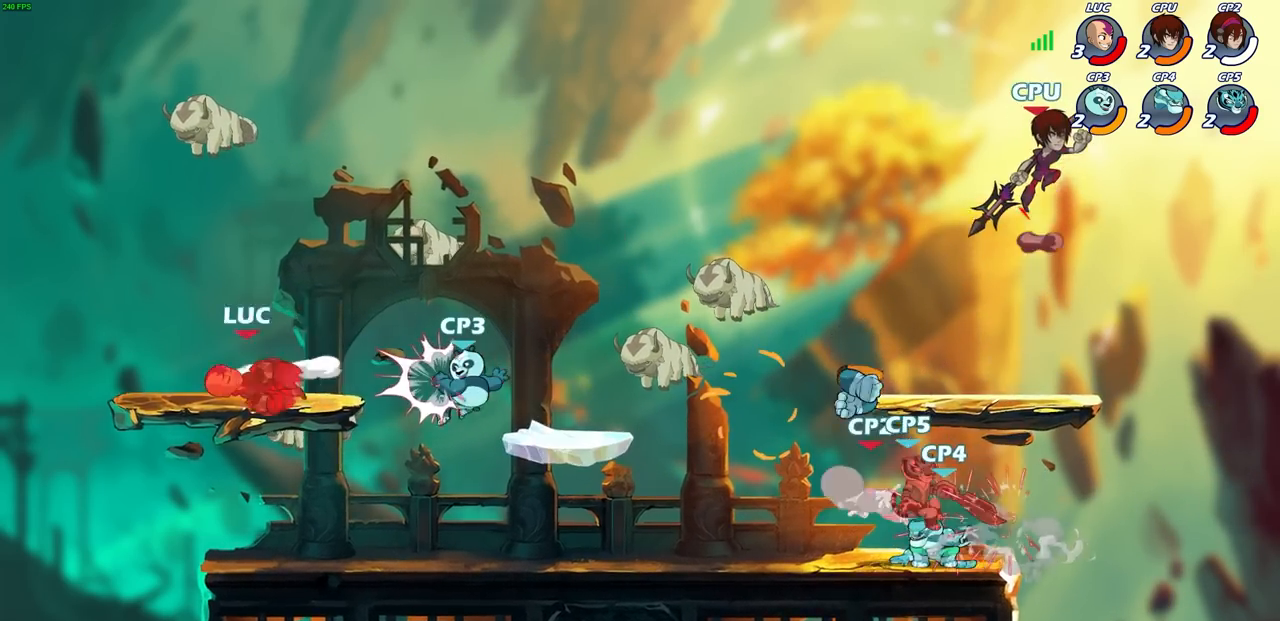
{"buttons": [], "left_stick": "right", "right_stick": "center", "events": [[167, "left_stick", "center"], [183, "CIRCLE", "up"], [317, "left_stick", "right"]]}